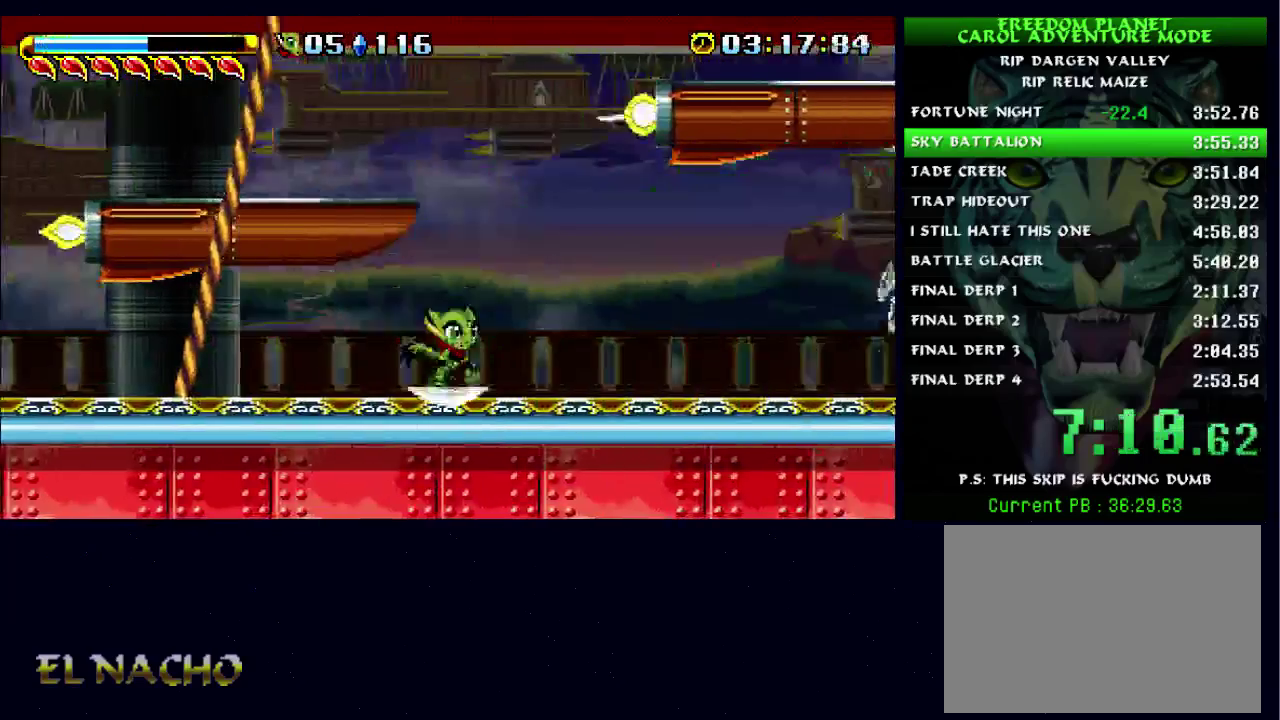
Gameplay with a controller (Xbox layout); each line is a JSON object with the inputs held at the frame after it. "events" lists button and stick changes between this image and that frame as [ms after this image, input, new state], when the widget could be followed in between. Not read: L3 R3.
{"buttons": [], "left_stick": "left", "right_stick": "center", "events": [[67, "A", "down"], [67, "left_stick", "left"], [400, "A", "up"]]}
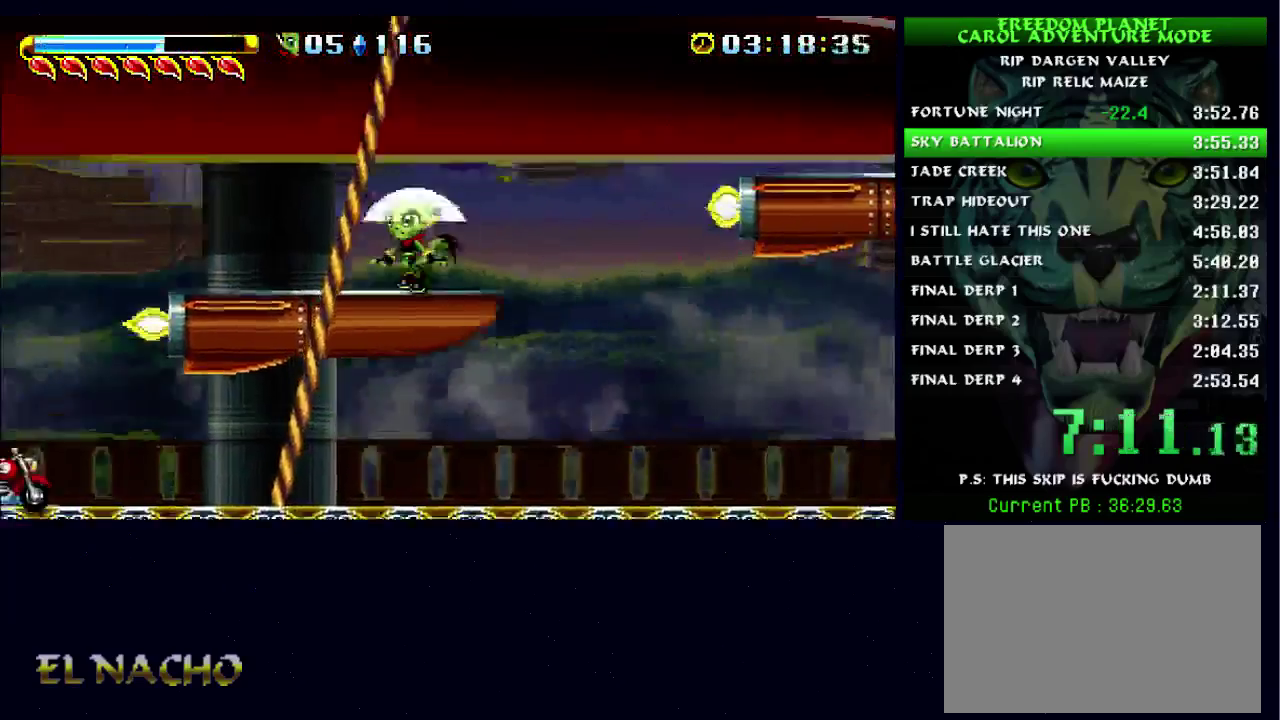
{"buttons": ["A"], "left_stick": "right", "right_stick": "center", "events": [[100, "A", "down"], [133, "left_stick", "right"], [433, "A", "up"], [500, "A", "down"]]}
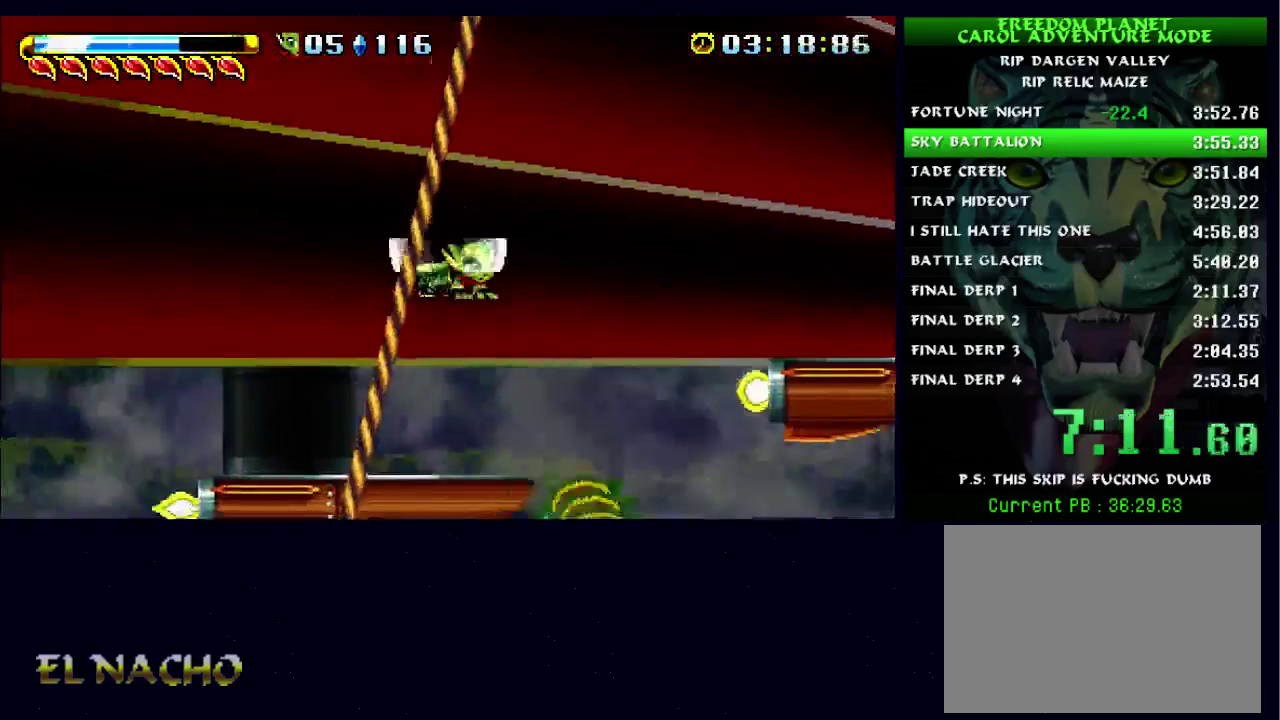
{"buttons": ["A"], "left_stick": "down-right", "right_stick": "center", "events": [[167, "A", "up"], [433, "left_stick", "down-right"], [467, "A", "down"]]}
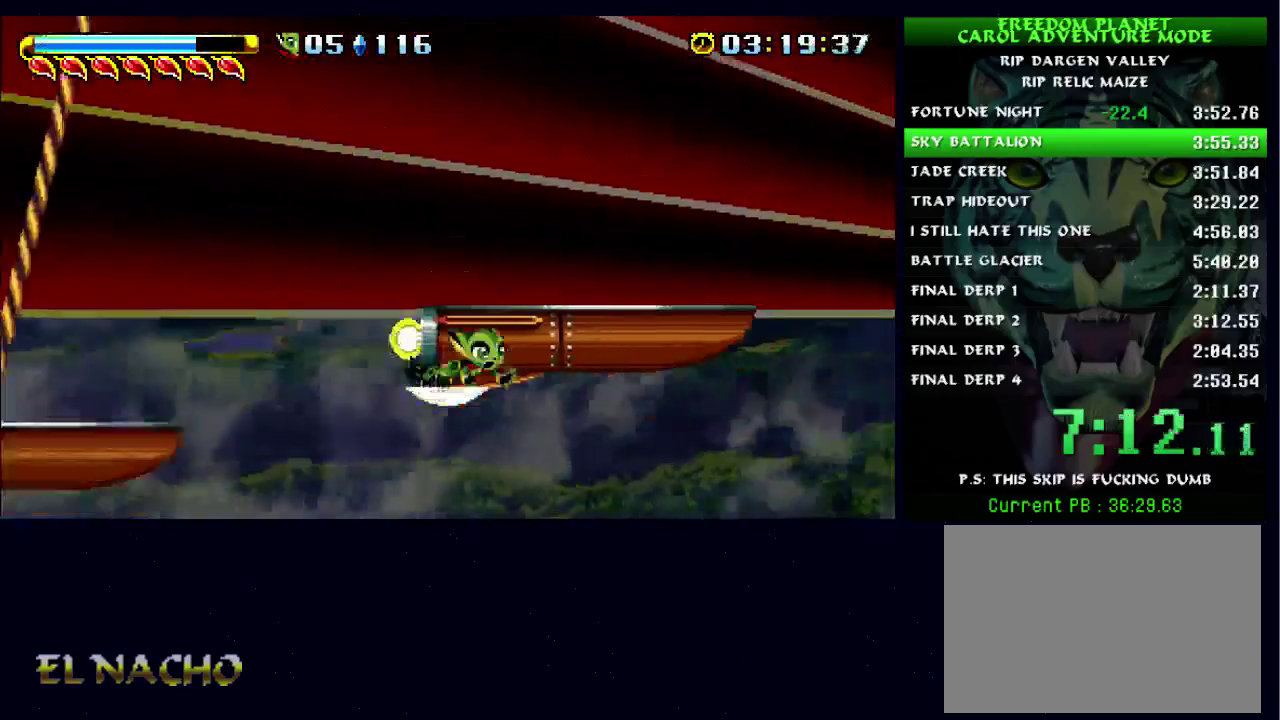
{"buttons": [], "left_stick": "left", "right_stick": "center", "events": [[167, "A", "up"], [200, "left_stick", "down"], [267, "left_stick", "down-left"], [500, "left_stick", "left"]]}
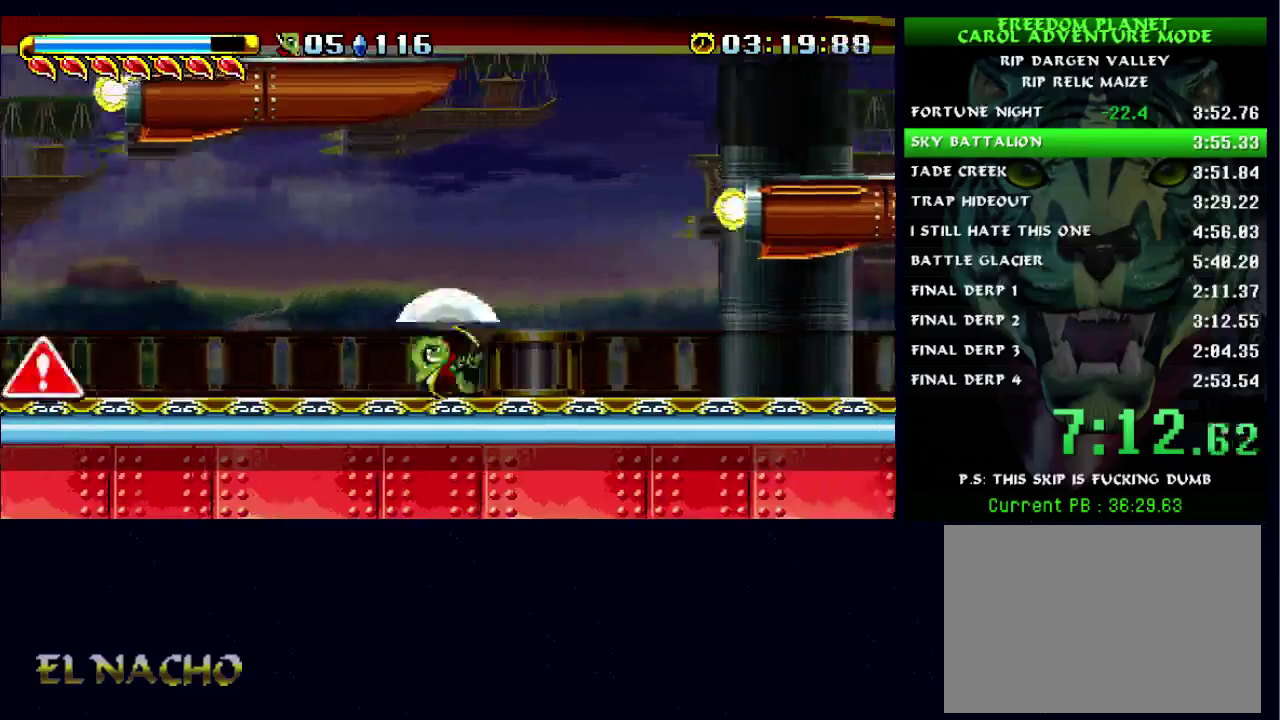
{"buttons": ["A"], "left_stick": "left", "right_stick": "center", "events": [[267, "A", "down"]]}
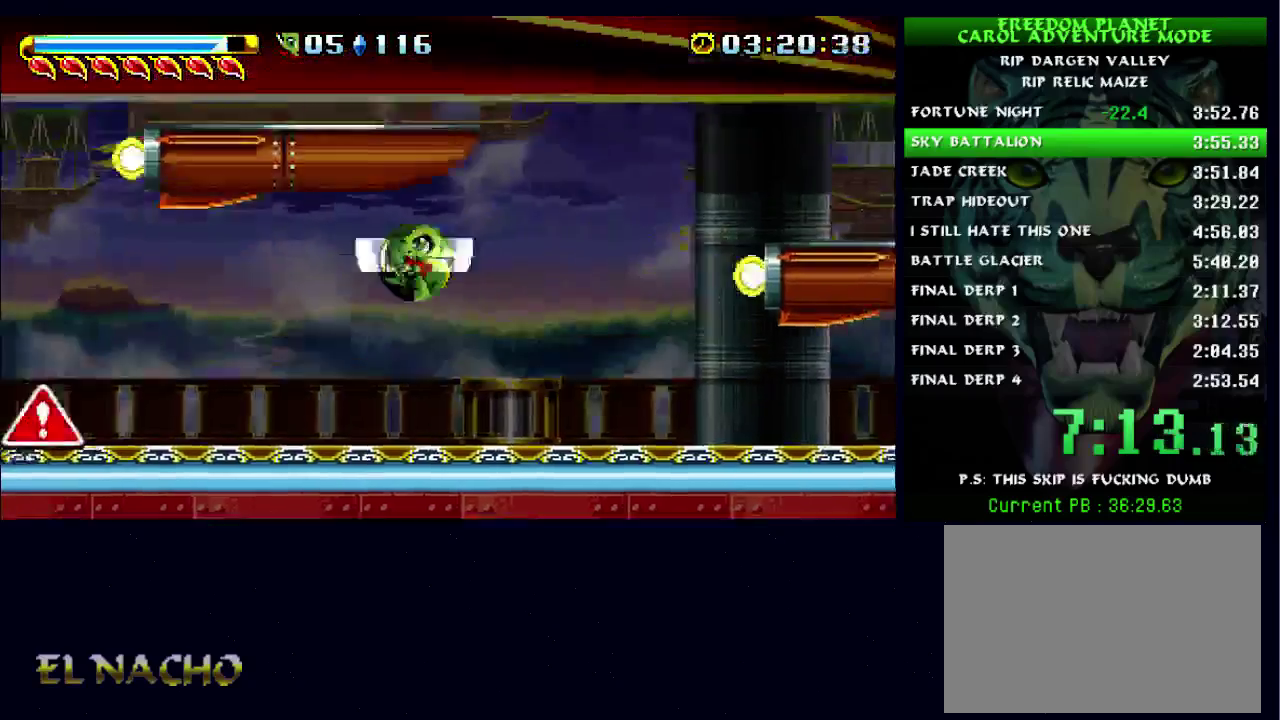
{"buttons": [], "left_stick": "left", "right_stick": "center", "events": [[100, "A", "up"], [167, "A", "down"], [333, "A", "up"]]}
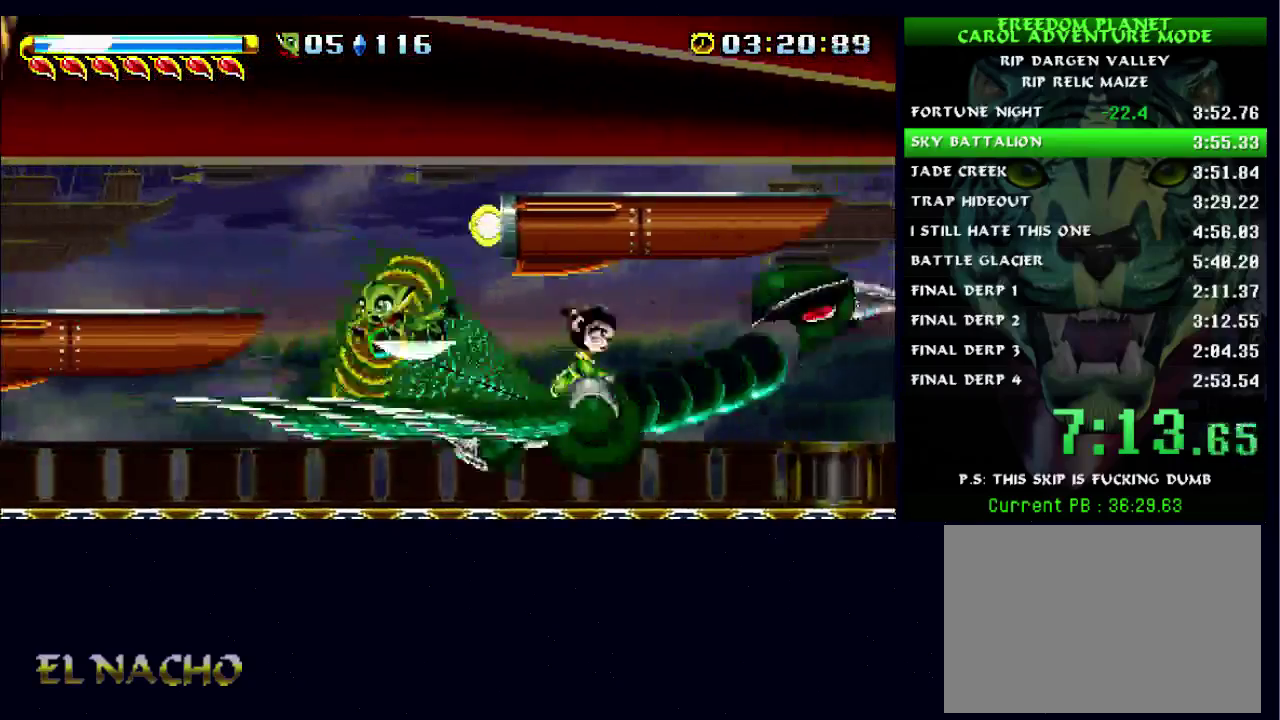
{"buttons": ["A"], "left_stick": "left", "right_stick": "center", "events": [[200, "left_stick", "down-left"], [267, "A", "down"], [467, "left_stick", "left"]]}
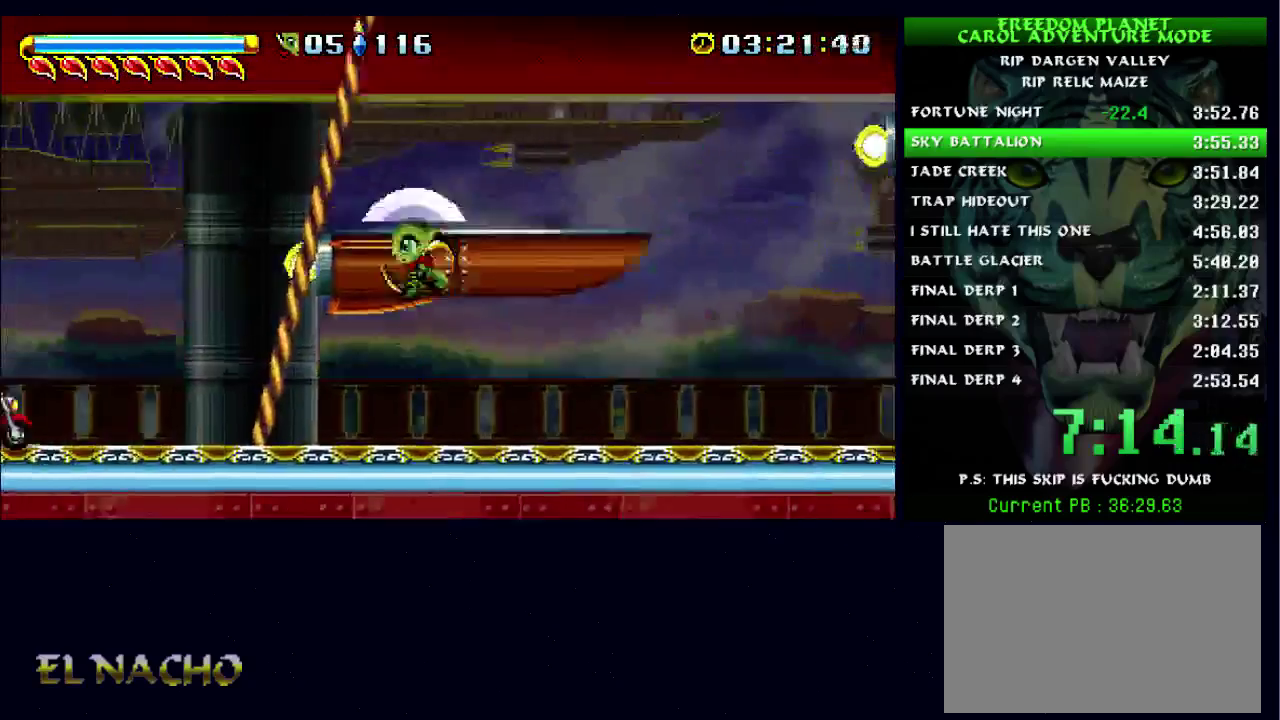
{"buttons": ["A"], "left_stick": "right", "right_stick": "center", "events": [[267, "A", "up"], [433, "left_stick", "right"], [500, "A", "down"]]}
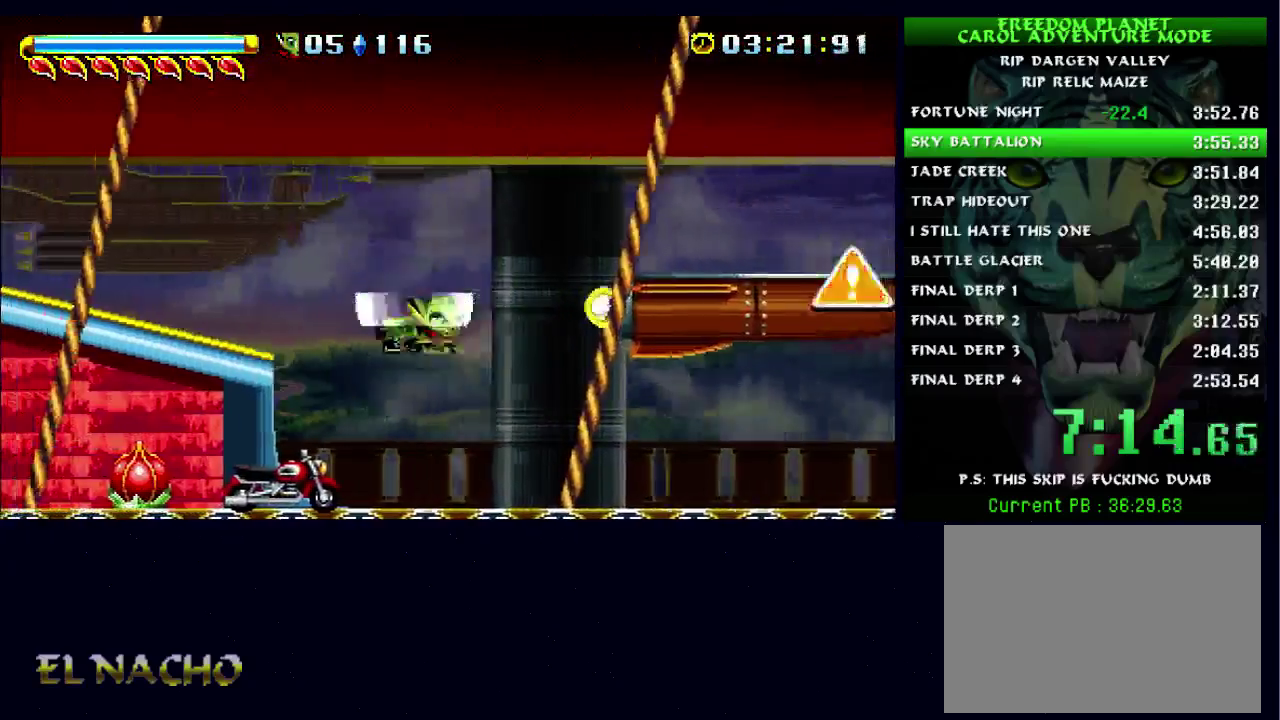
{"buttons": [], "left_stick": "center", "right_stick": "center", "events": [[67, "A", "up"], [133, "left_stick", "center"], [200, "left_stick", "left"], [400, "left_stick", "center"]]}
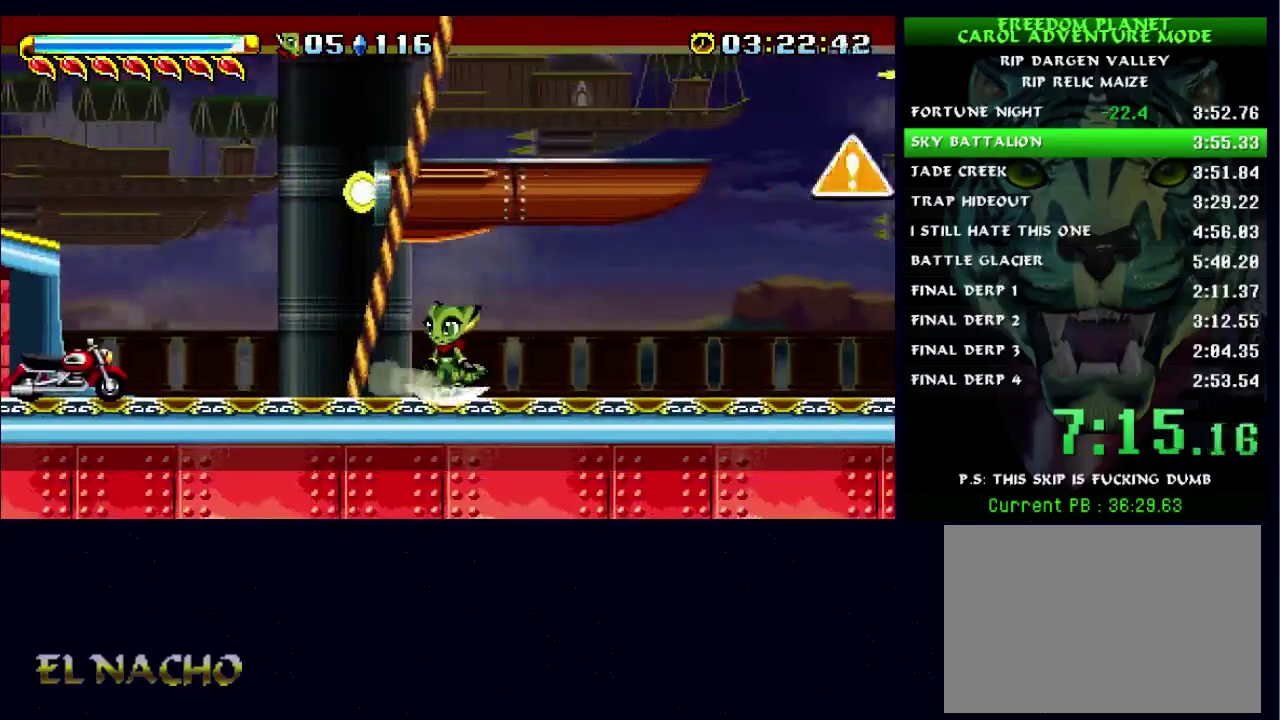
{"buttons": [], "left_stick": "right", "right_stick": "center", "events": [[500, "left_stick", "right"]]}
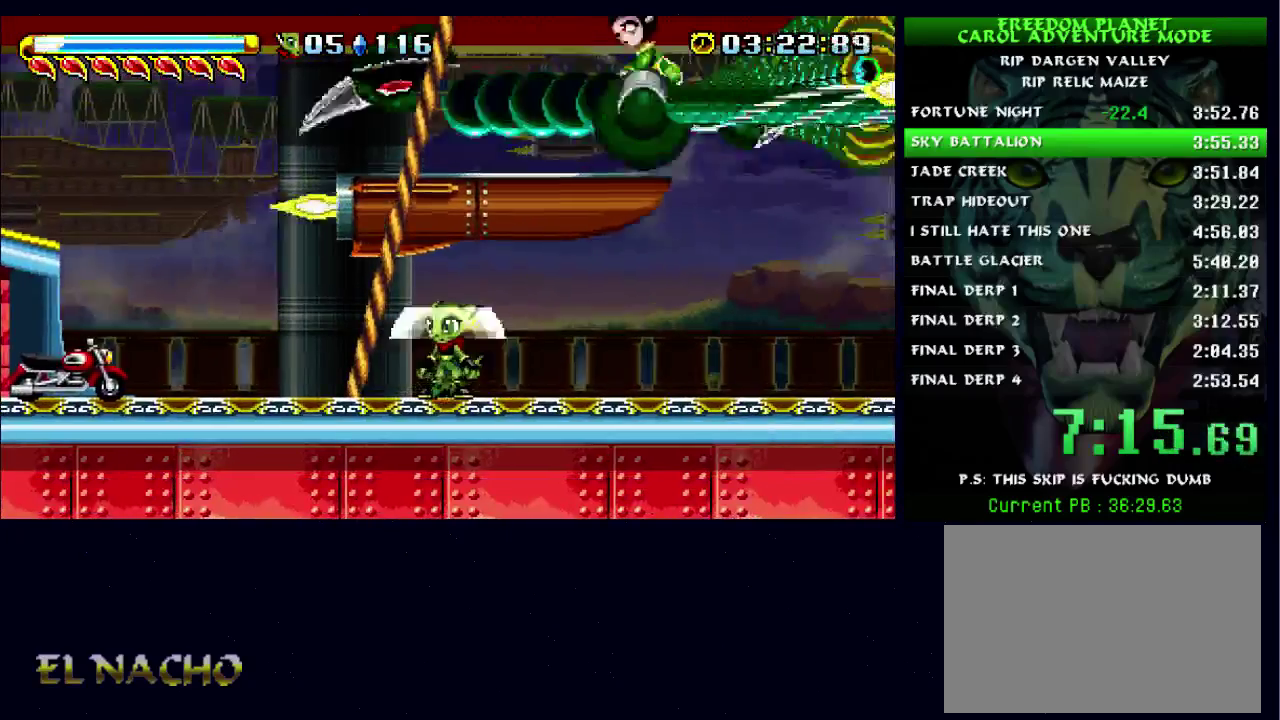
{"buttons": ["A"], "left_stick": "right", "right_stick": "center", "events": [[233, "A", "down"]]}
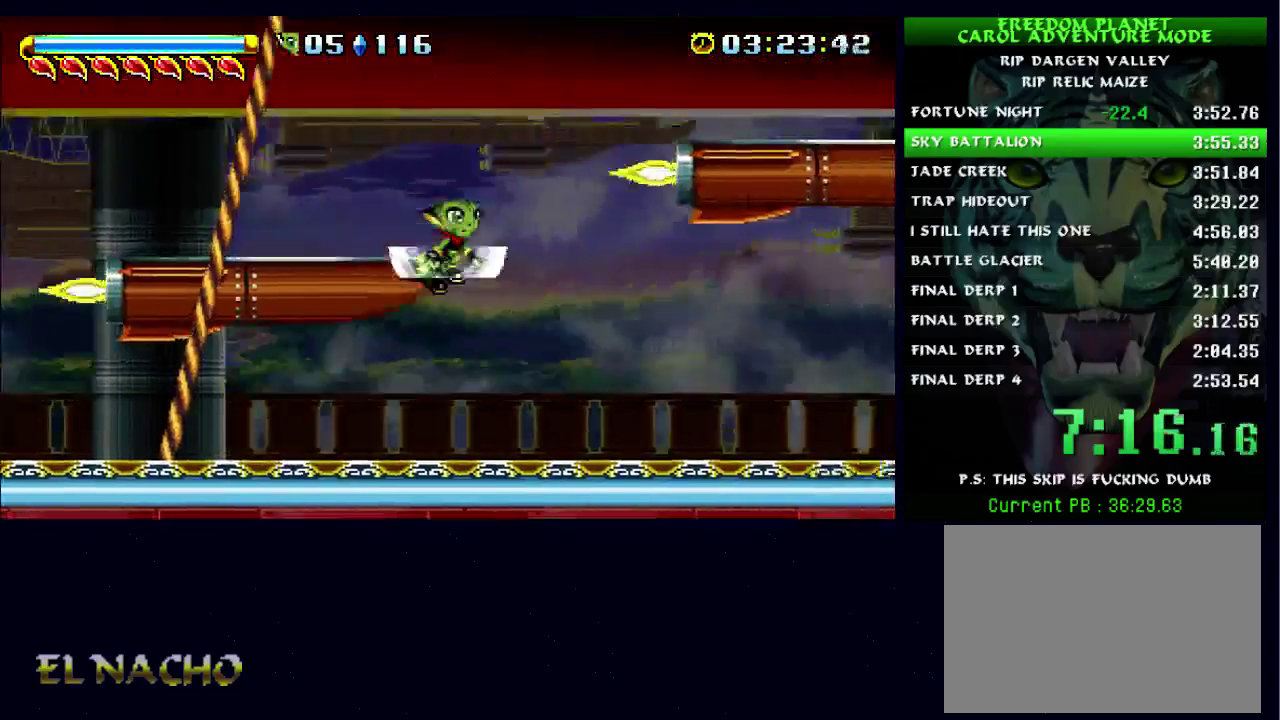
{"buttons": [], "left_stick": "left", "right_stick": "center", "events": [[33, "A", "up"], [200, "left_stick", "center"], [300, "left_stick", "left"], [433, "A", "down"], [500, "A", "up"]]}
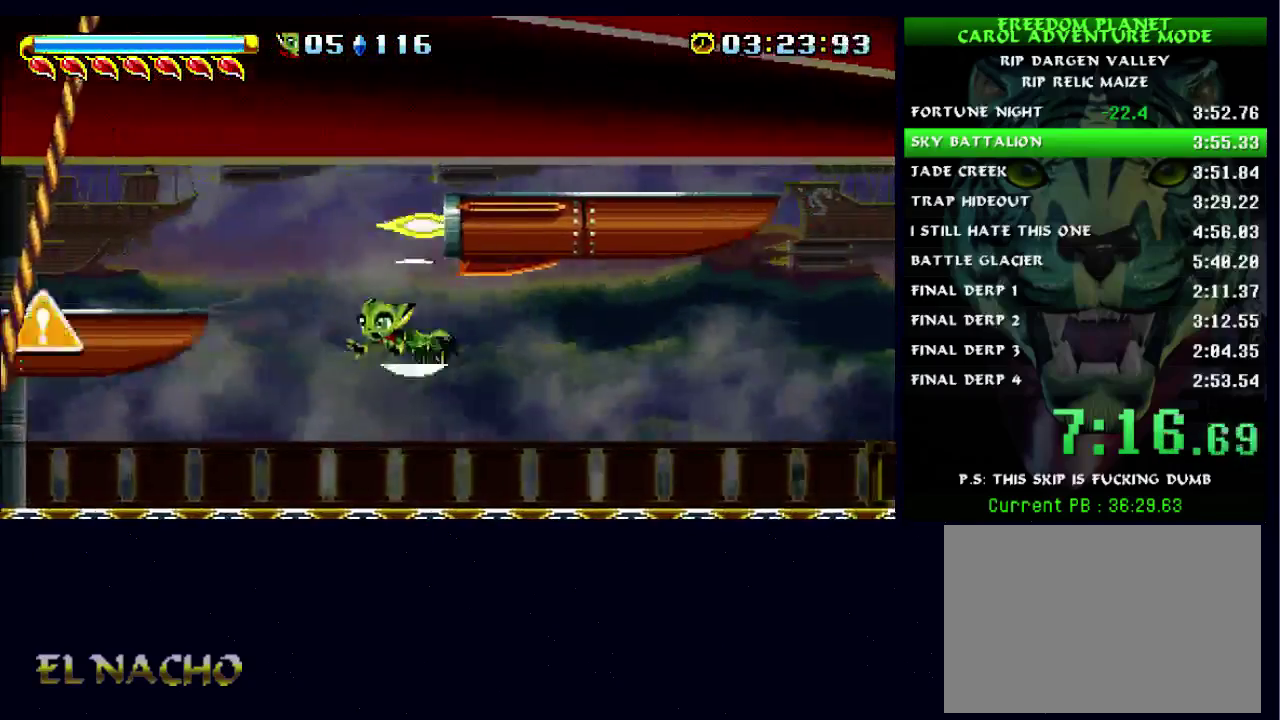
{"buttons": [], "left_stick": "center", "right_stick": "center", "events": [[433, "left_stick", "center"]]}
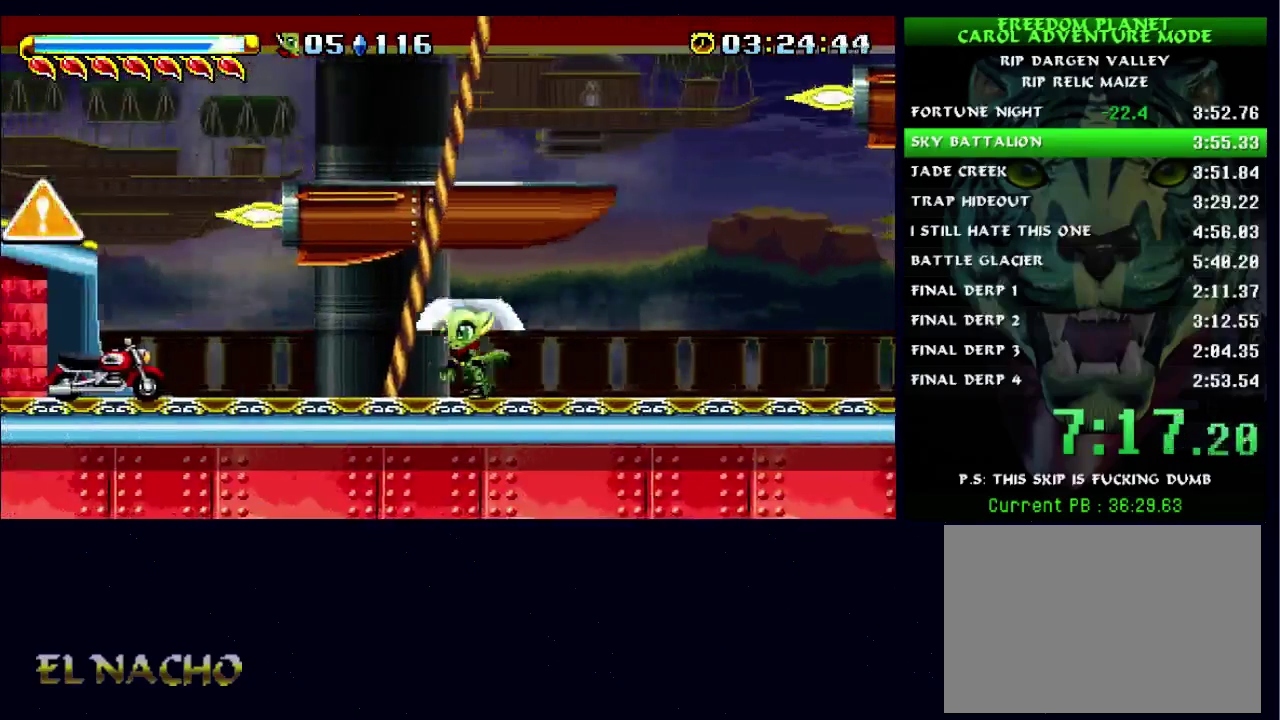
{"buttons": [], "left_stick": "center", "right_stick": "center", "events": [[67, "left_stick", "left"], [300, "left_stick", "center"]]}
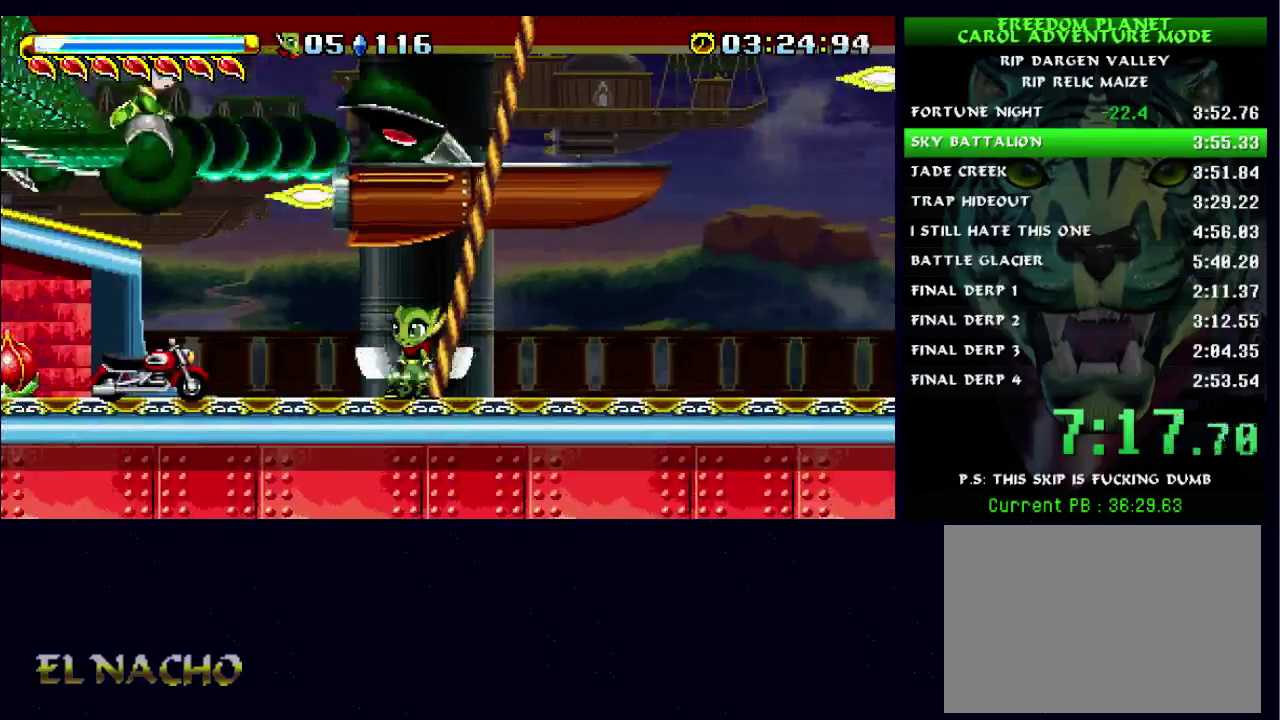
{"buttons": ["A"], "left_stick": "right", "right_stick": "center", "events": [[167, "A", "down"], [467, "left_stick", "right"]]}
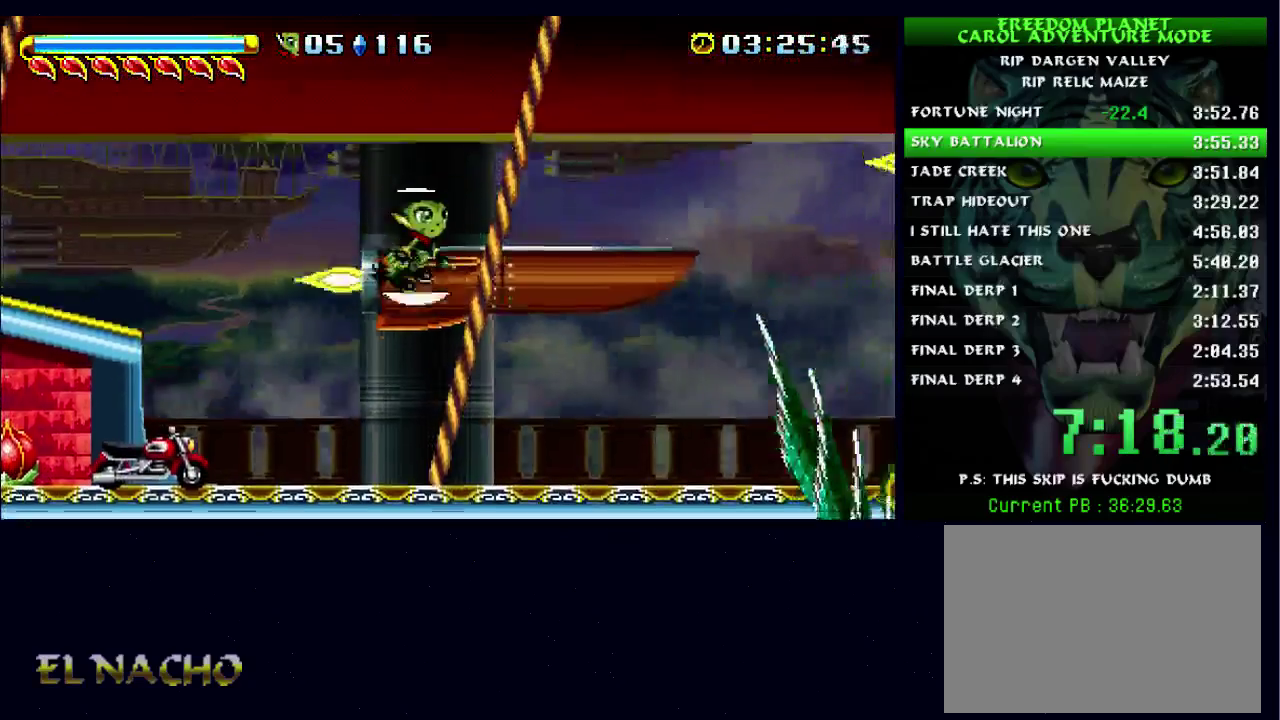
{"buttons": [], "left_stick": "center", "right_stick": "center", "events": [[100, "A", "up"], [167, "left_stick", "center"], [333, "left_stick", "right"], [467, "left_stick", "center"]]}
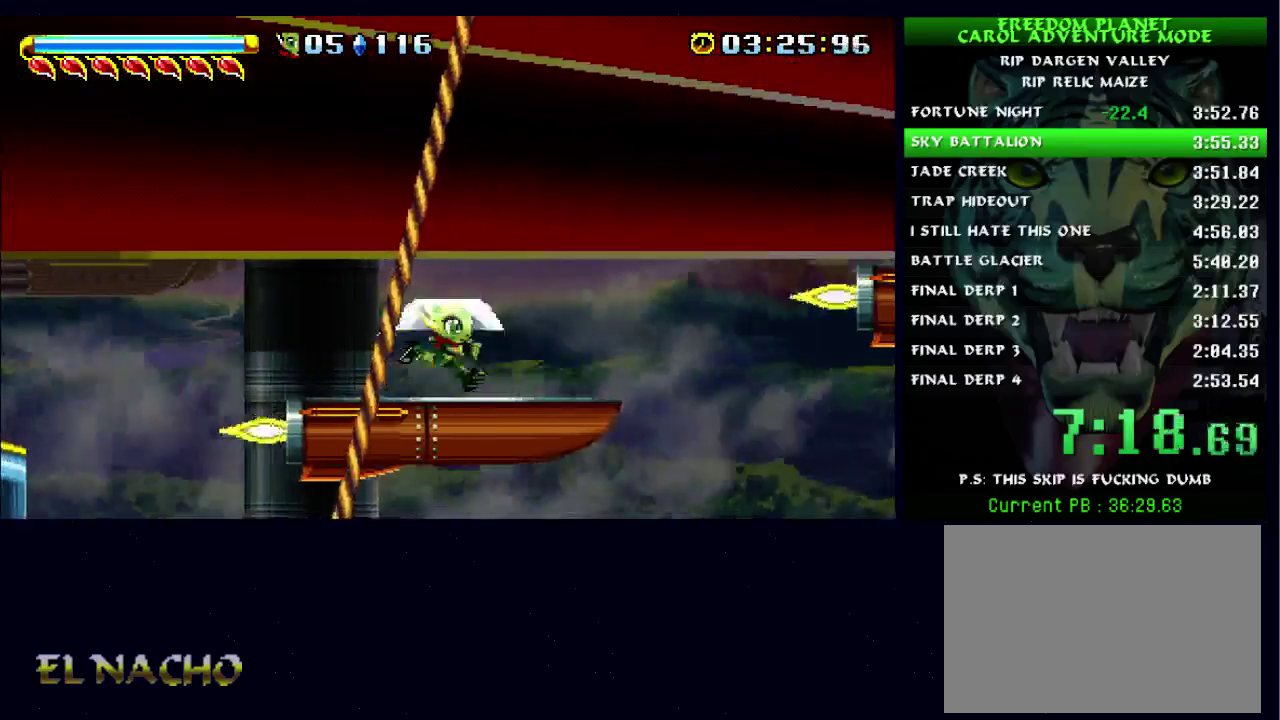
{"buttons": [], "left_stick": "center", "right_stick": "center", "events": []}
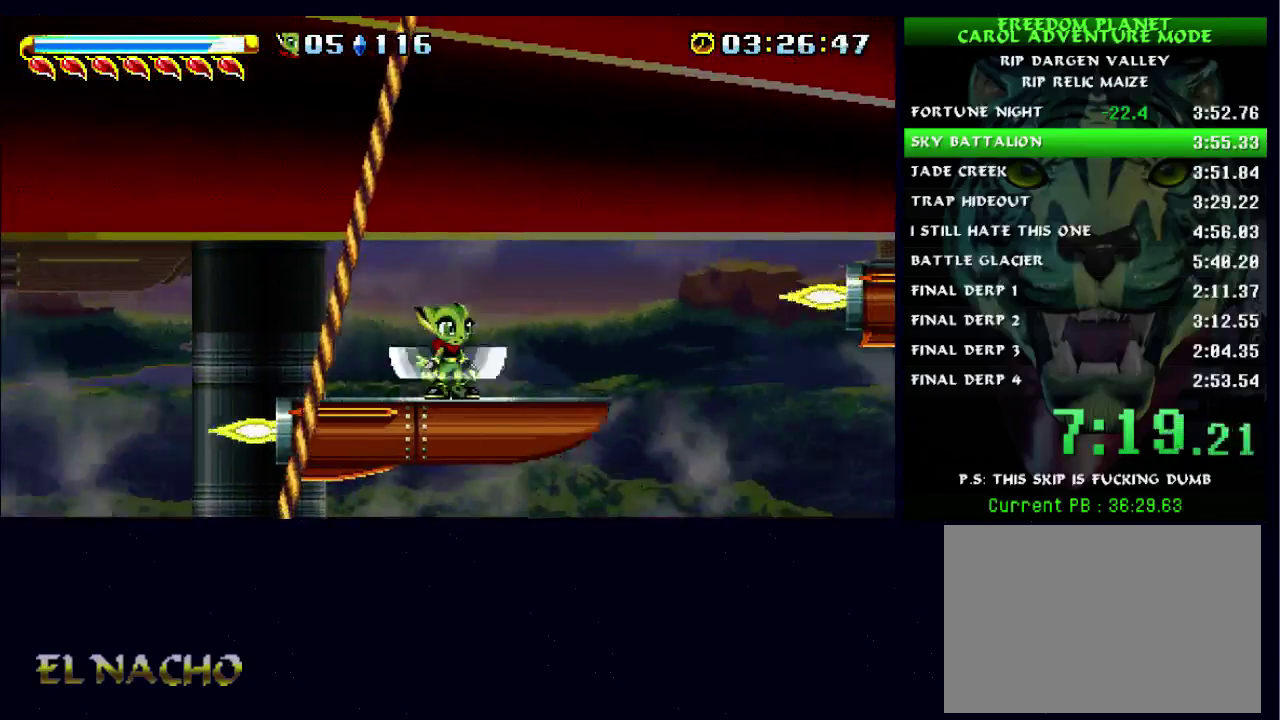
{"buttons": ["A", "B"], "left_stick": "center", "right_stick": "center", "events": [[367, "A", "down"], [400, "B", "down"]]}
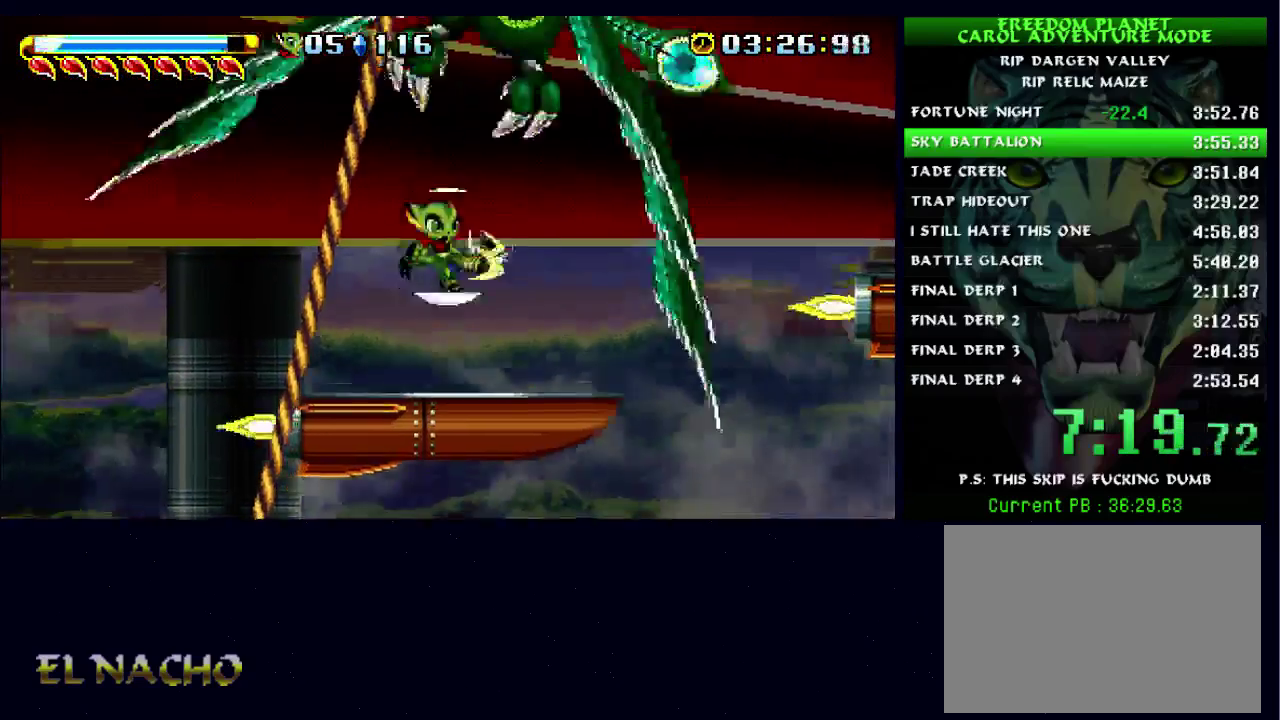
{"buttons": [], "left_stick": "center", "right_stick": "center", "events": [[367, "A", "up"], [400, "B", "up"]]}
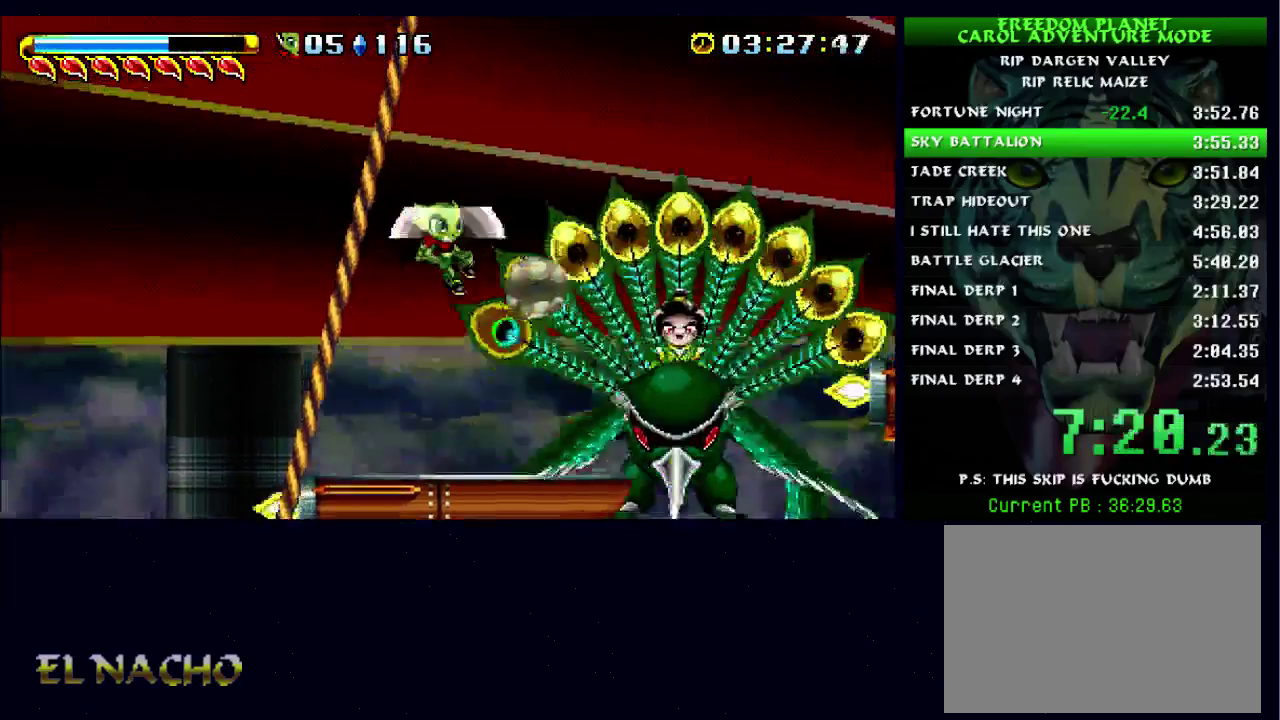
{"buttons": ["A"], "left_stick": "right", "right_stick": "center", "events": [[367, "left_stick", "right"], [500, "A", "down"]]}
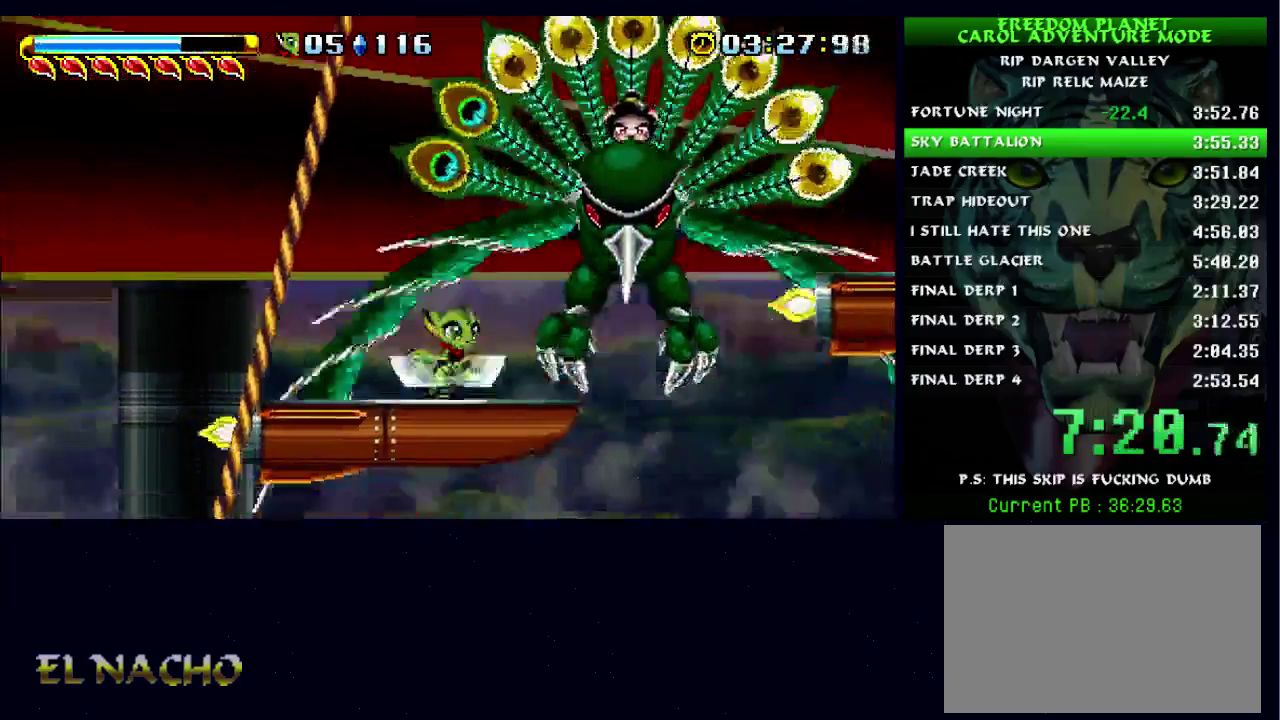
{"buttons": [], "left_stick": "right", "right_stick": "center", "events": [[233, "A", "up"], [300, "A", "down"], [400, "A", "up"]]}
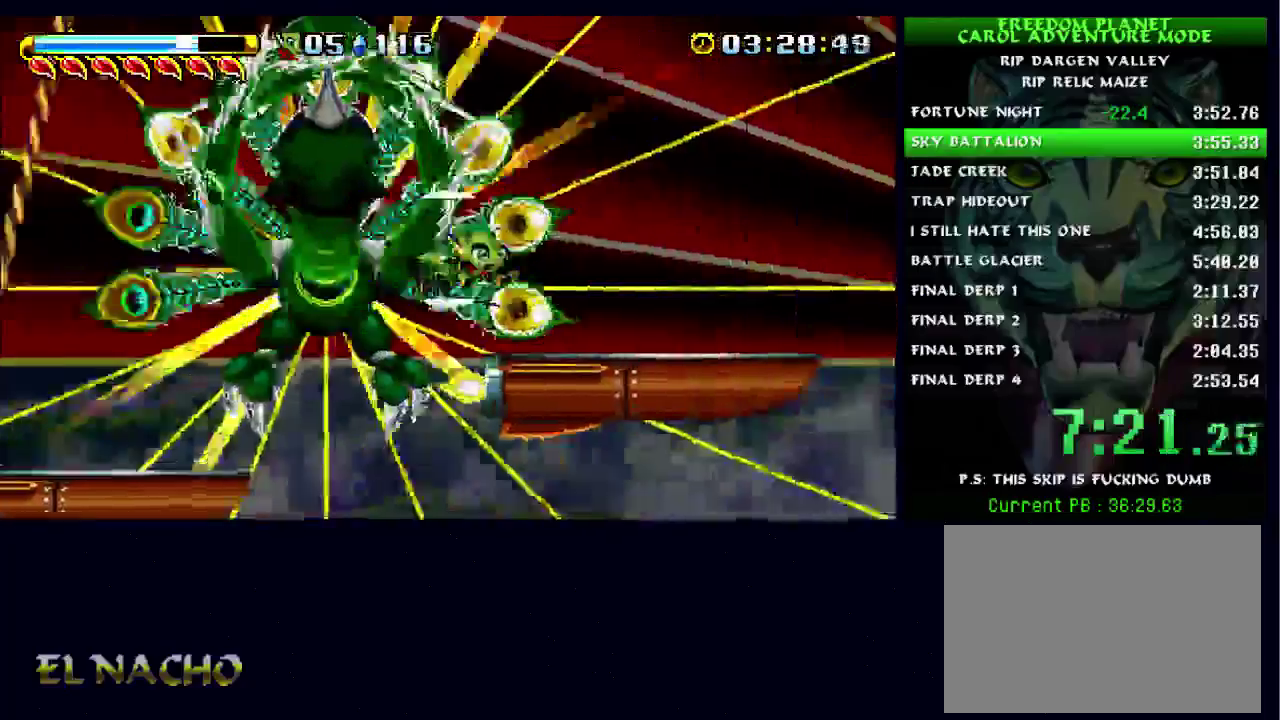
{"buttons": [], "left_stick": "center", "right_stick": "center", "events": [[200, "left_stick", "left"], [300, "left_stick", "up-left"], [433, "left_stick", "center"]]}